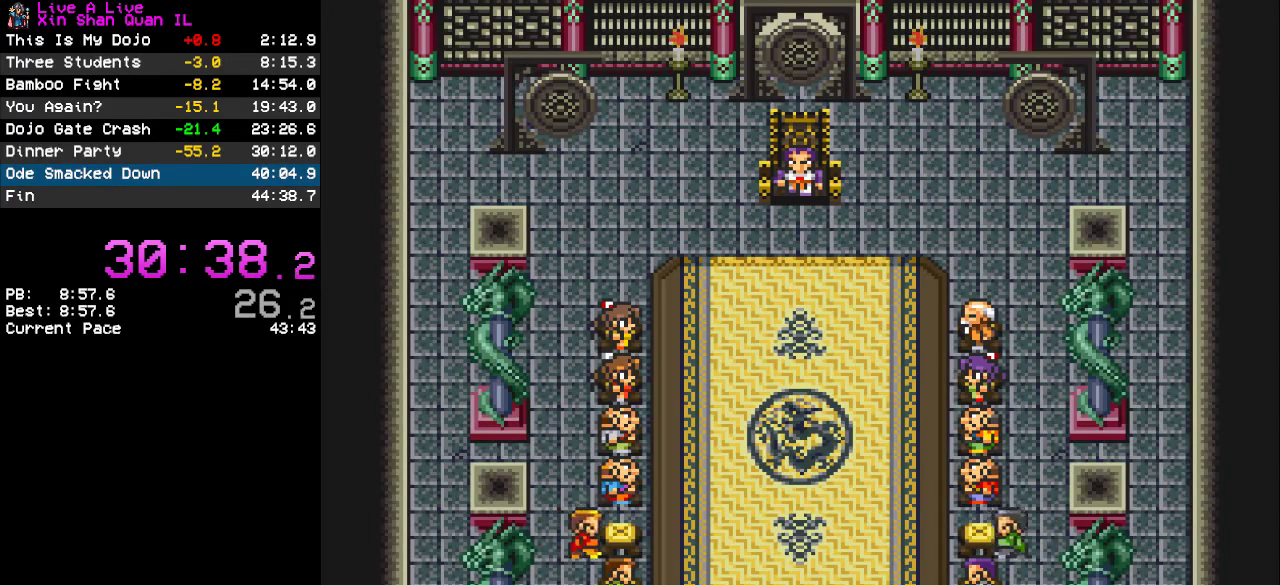
Gameplay with a controller (PlayStation layout); each line is a JSON object with the inputs held at the frame after it. "events" lists button and stick changes between this image and that frame as [ms after this image, input, new state], when the widget could be followed in between. Not read: L3 R3.
{"buttons": [], "events": []}
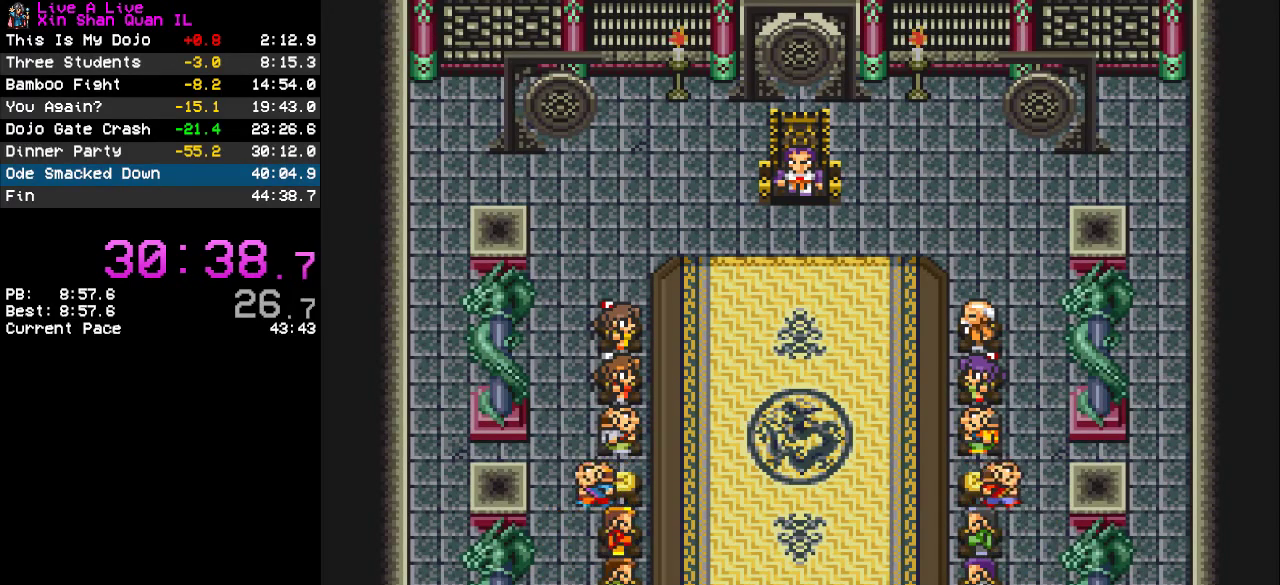
{"buttons": [], "events": [[100, "CROSS", "down"], [167, "CROSS", "up"], [267, "CROSS", "down"], [333, "CROSS", "up"], [433, "CROSS", "down"], [500, "CROSS", "up"]]}
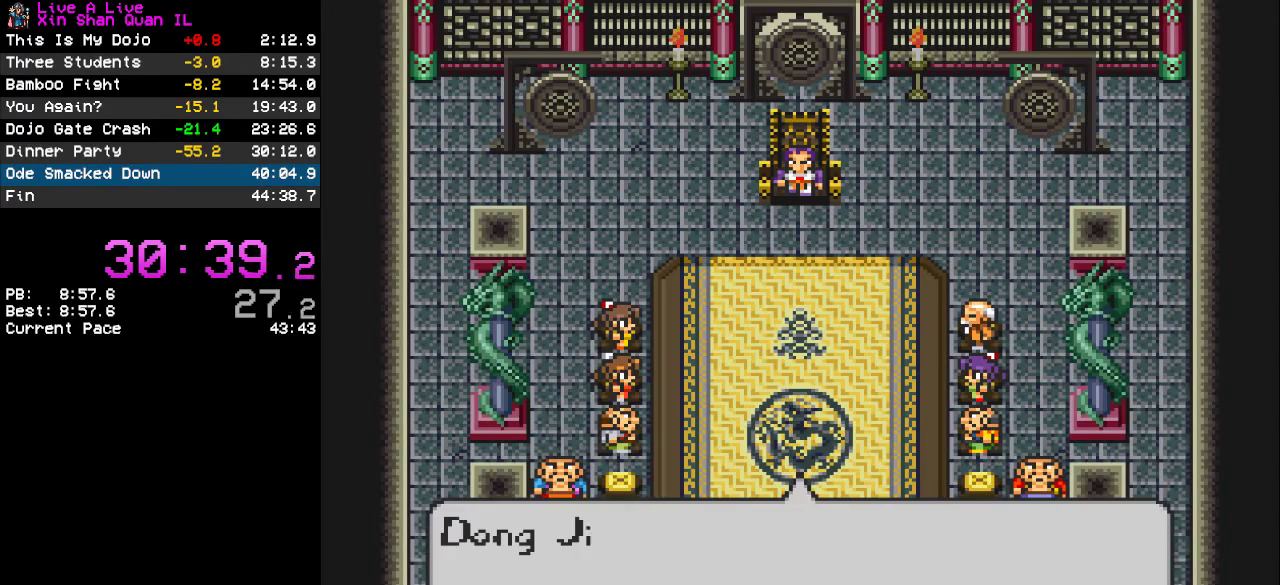
{"buttons": [], "events": [[100, "CROSS", "down"], [167, "CROSS", "up"], [267, "CROSS", "down"], [333, "CROSS", "up"], [400, "CROSS", "down"], [467, "CROSS", "up"]]}
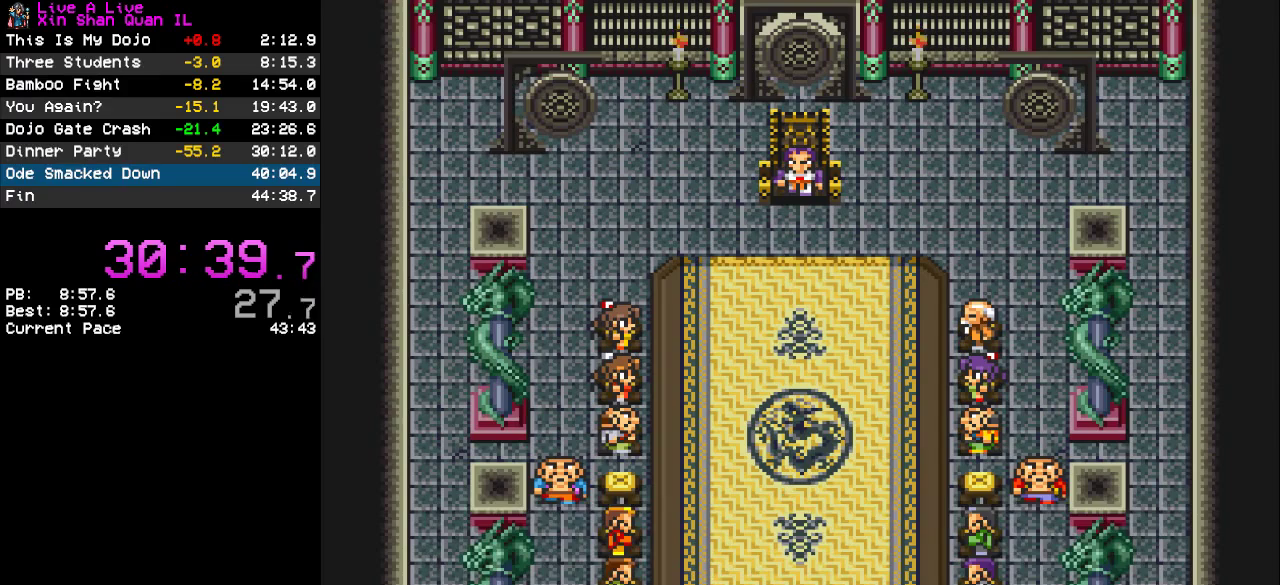
{"buttons": [], "events": []}
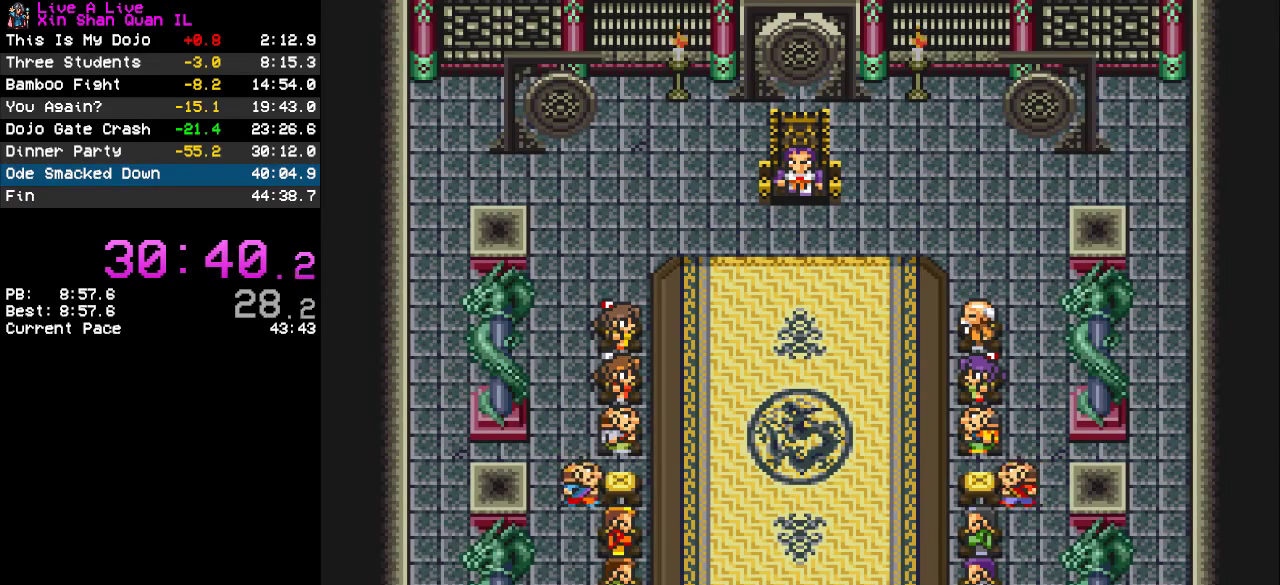
{"buttons": [], "events": []}
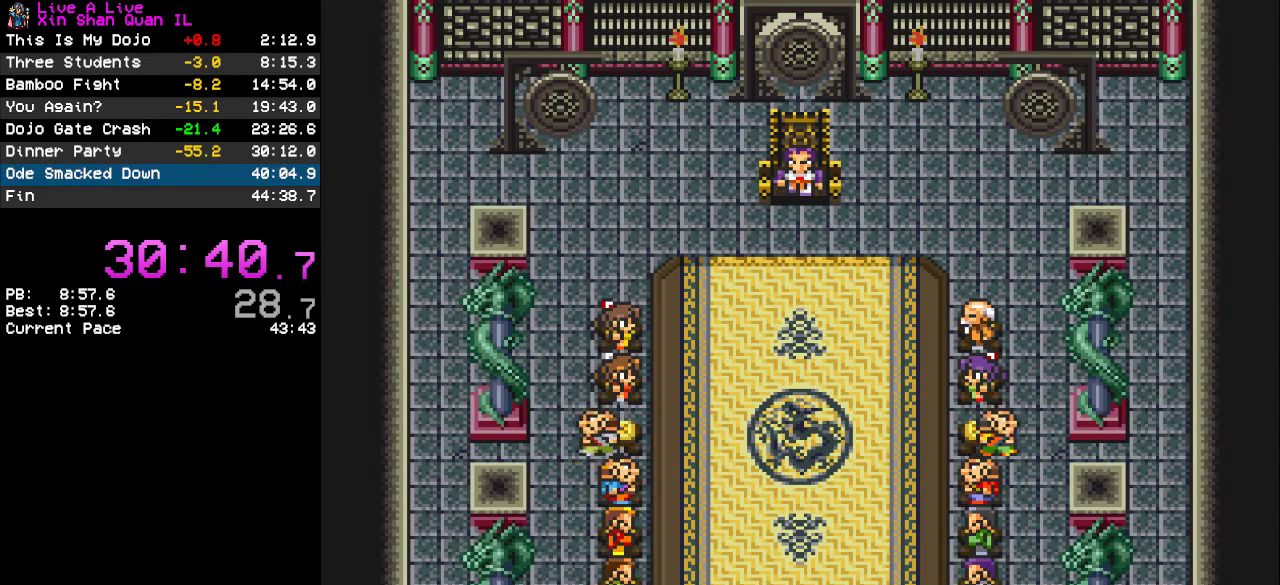
{"buttons": ["CROSS"], "events": [[133, "CROSS", "down"], [233, "CROSS", "up"], [300, "CROSS", "down"], [400, "CROSS", "up"], [467, "CROSS", "down"]]}
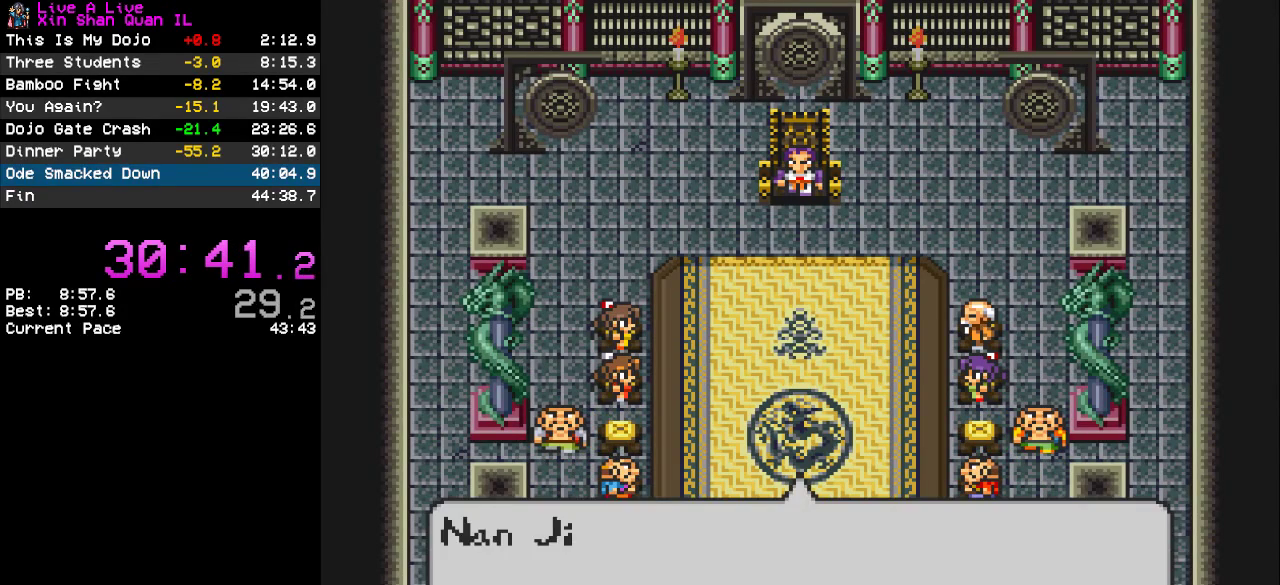
{"buttons": ["CROSS"], "events": [[33, "CROSS", "up"], [133, "CROSS", "down"], [200, "CROSS", "up"], [300, "CROSS", "down"], [367, "CROSS", "up"], [433, "CROSS", "down"]]}
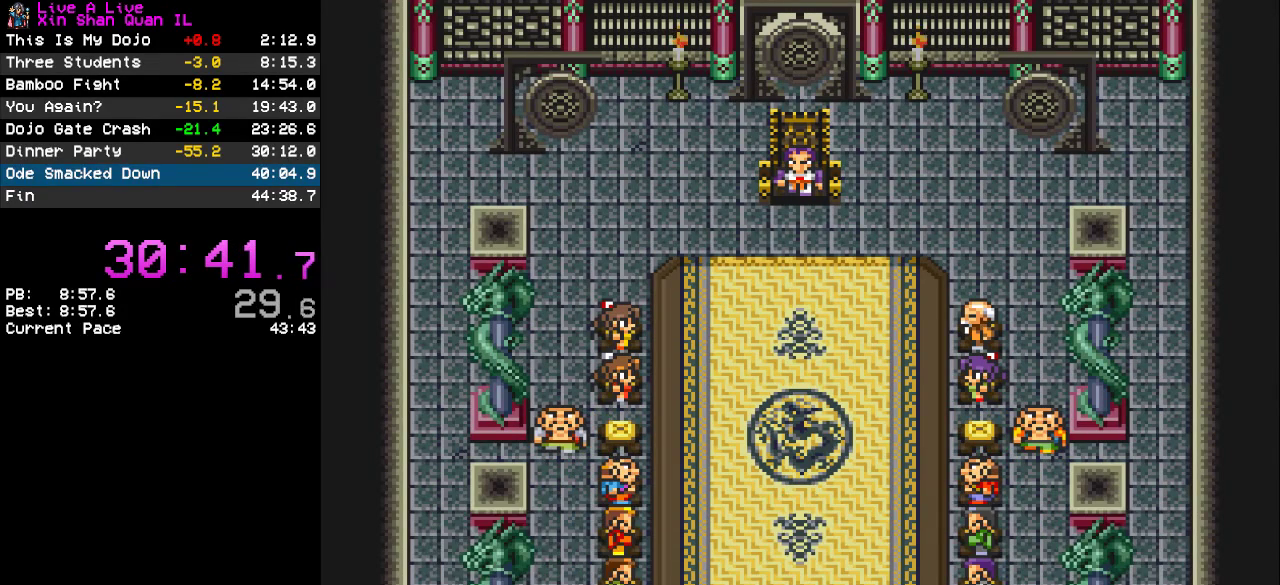
{"buttons": [], "events": [[33, "CROSS", "up"]]}
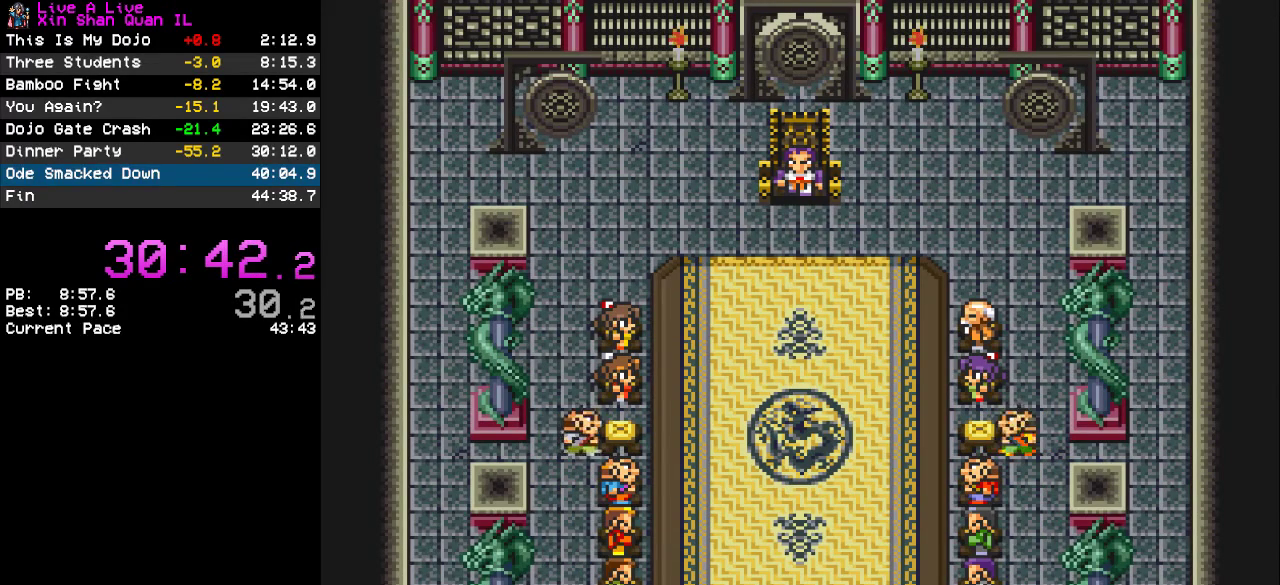
{"buttons": ["CROSS"], "events": [[500, "CROSS", "down"]]}
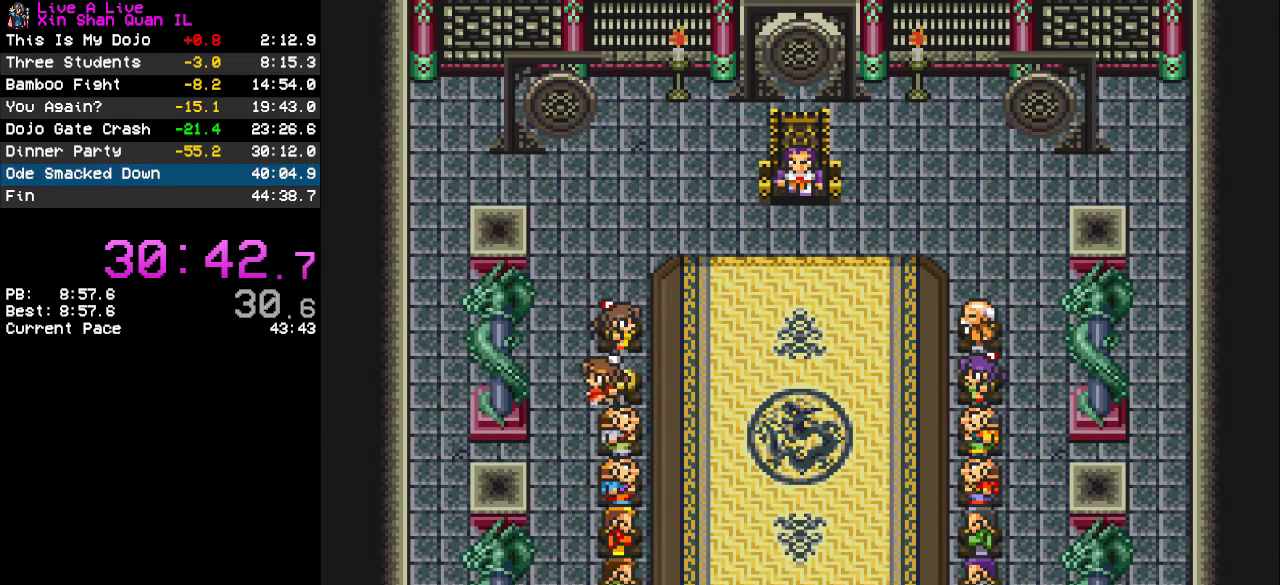
{"buttons": ["CROSS"], "events": [[33, "CROSS", "up"], [167, "CROSS", "down"], [233, "CROSS", "up"], [300, "CROSS", "down"], [367, "CROSS", "up"], [467, "CROSS", "down"]]}
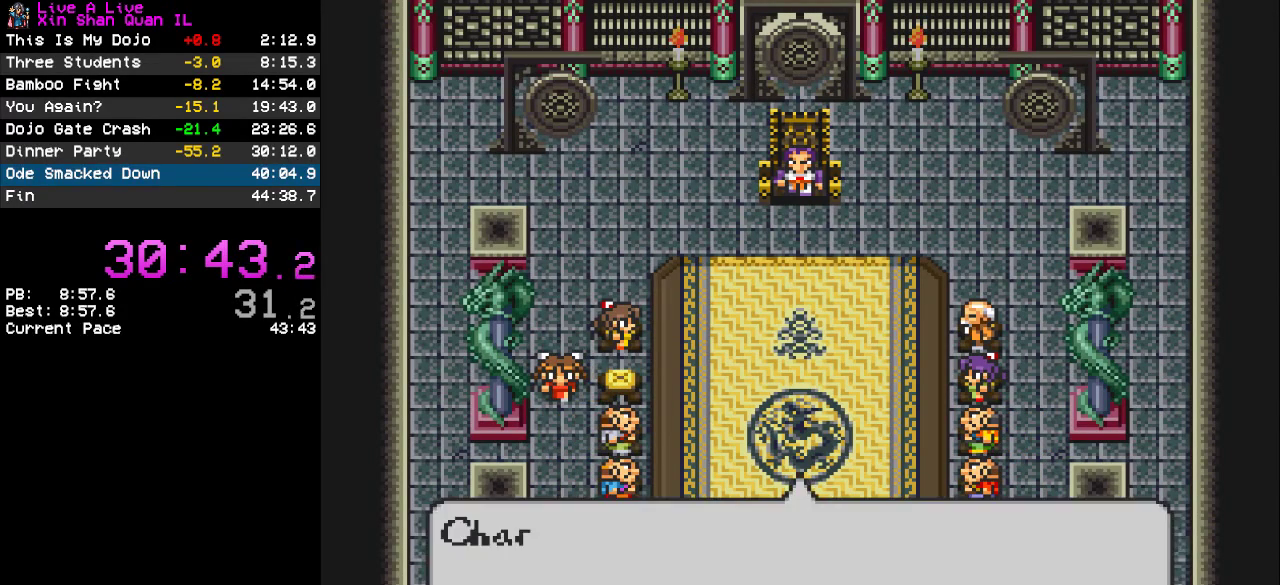
{"buttons": [], "events": [[33, "CROSS", "up"], [100, "CROSS", "down"], [200, "CROSS", "up"], [267, "CROSS", "down"], [333, "CROSS", "up"], [433, "CROSS", "down"], [500, "CROSS", "up"]]}
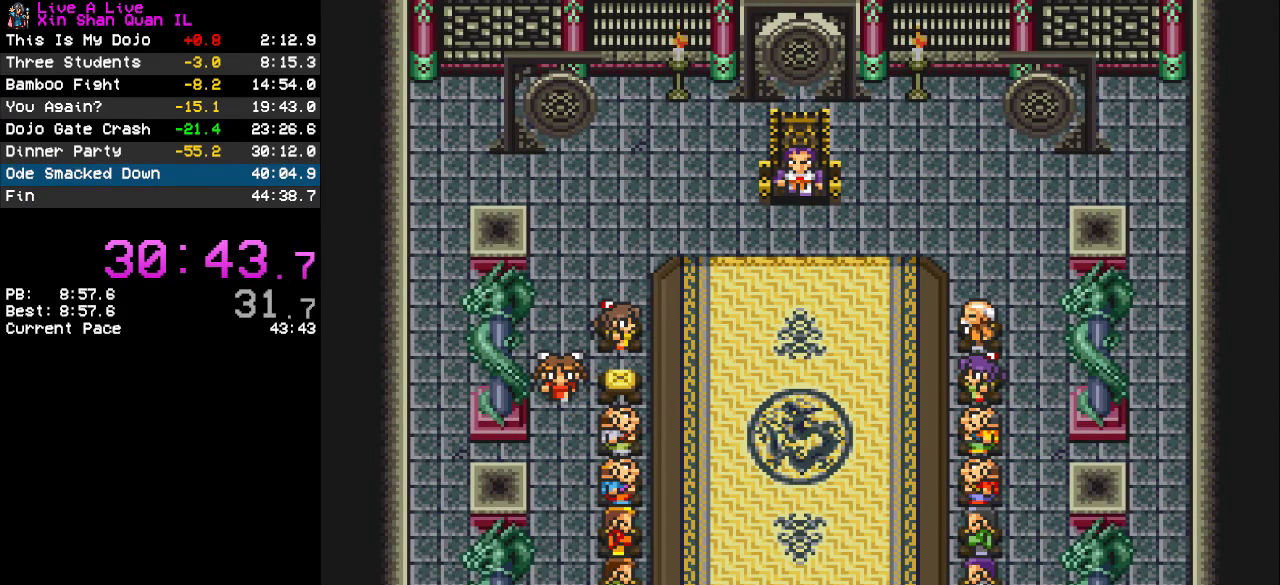
{"buttons": ["CROSS"], "events": [[467, "CROSS", "down"]]}
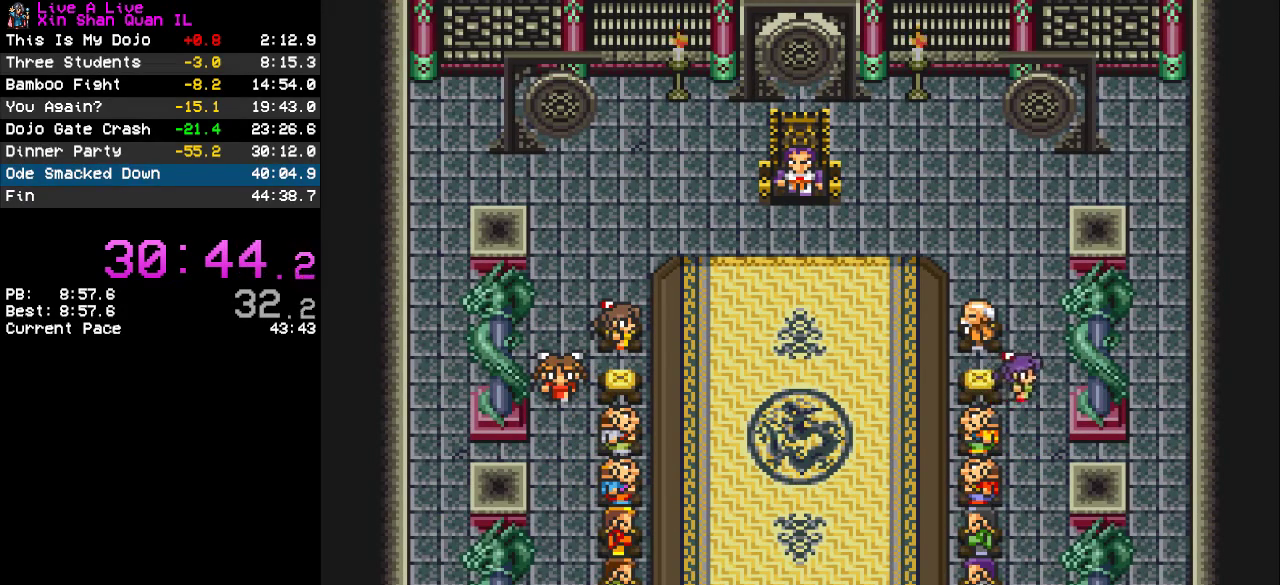
{"buttons": [], "events": [[100, "CROSS", "up"], [200, "CROSS", "down"], [267, "CROSS", "up"]]}
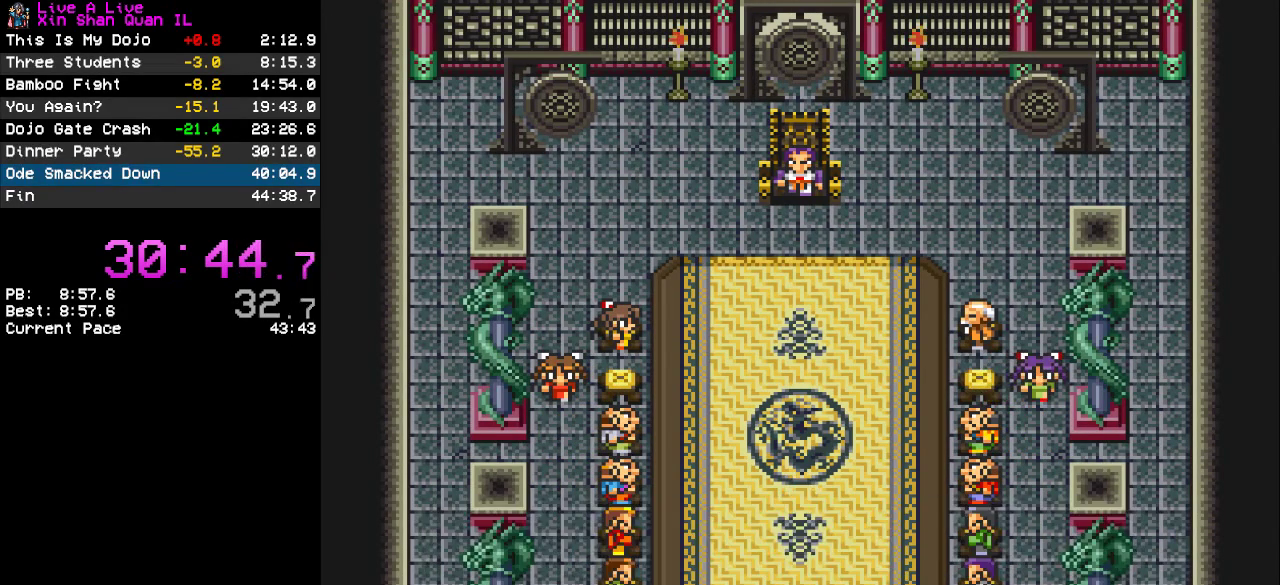
{"buttons": [], "events": [[33, "CROSS", "down"], [133, "CROSS", "up"]]}
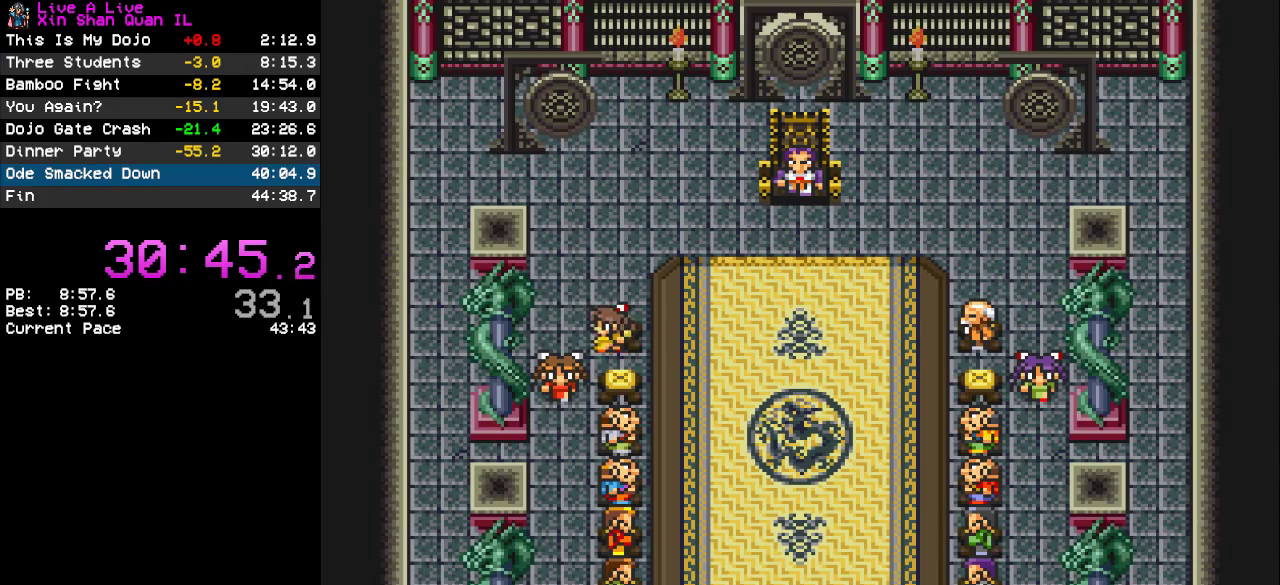
{"buttons": ["CROSS"], "events": [[500, "CROSS", "down"]]}
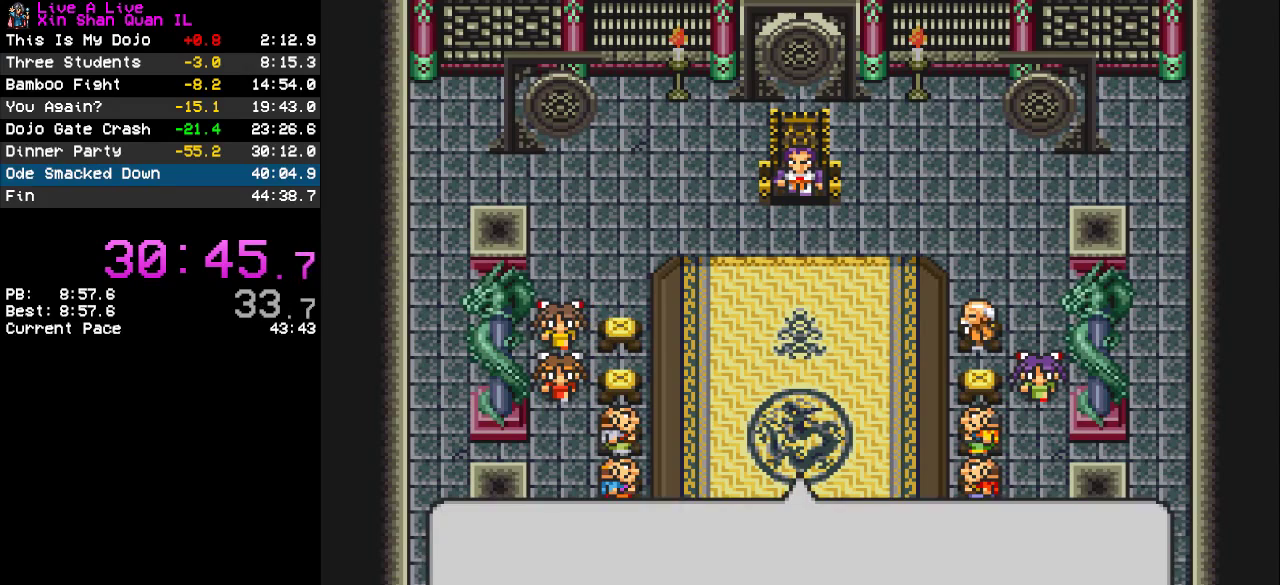
{"buttons": [], "events": [[67, "CROSS", "up"], [167, "CROSS", "down"], [233, "CROSS", "up"]]}